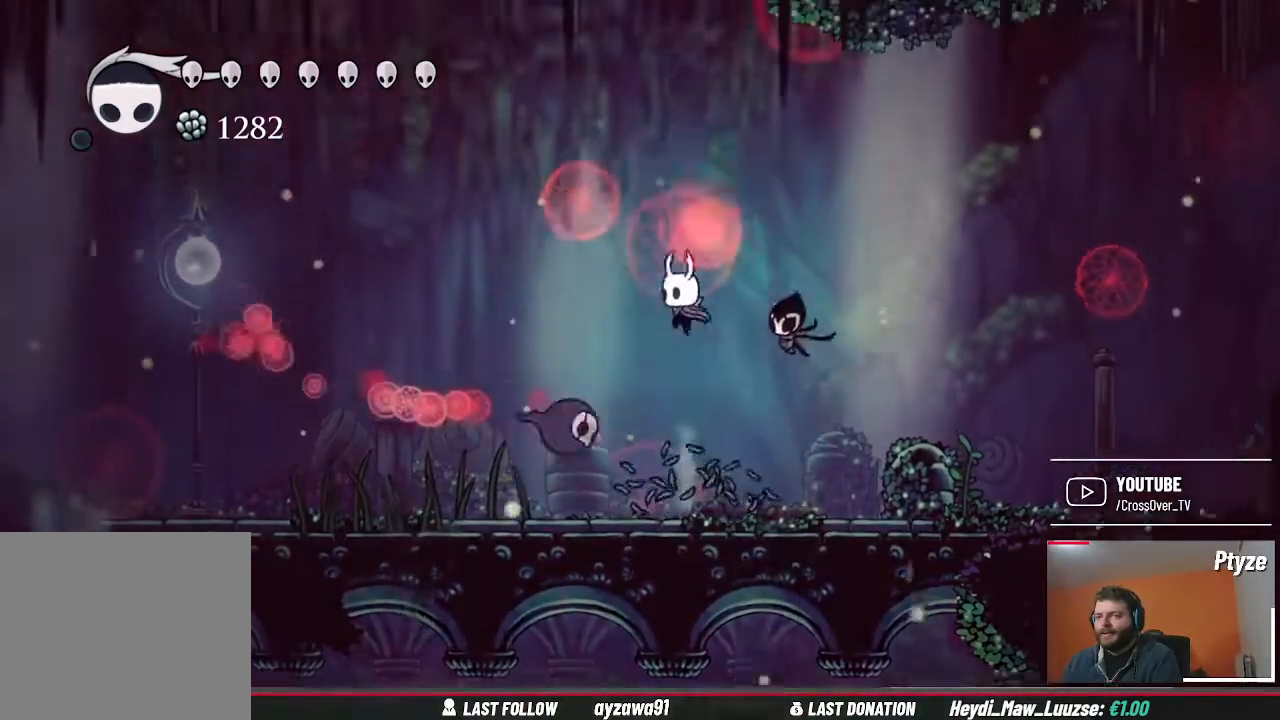
Gameplay with a controller (Xbox layout); each line is a JSON object with the inputs held at the frame after it. "events" lists button and stick changes between this image and that frame as [ms after this image, input, new state], when the widget could be followed in between. Not read: L3 R3.
{"buttons": [], "left_stick": "down", "right_stick": "center", "events": [[33, "A", "up"], [33, "X", "down"], [133, "X", "up"]]}
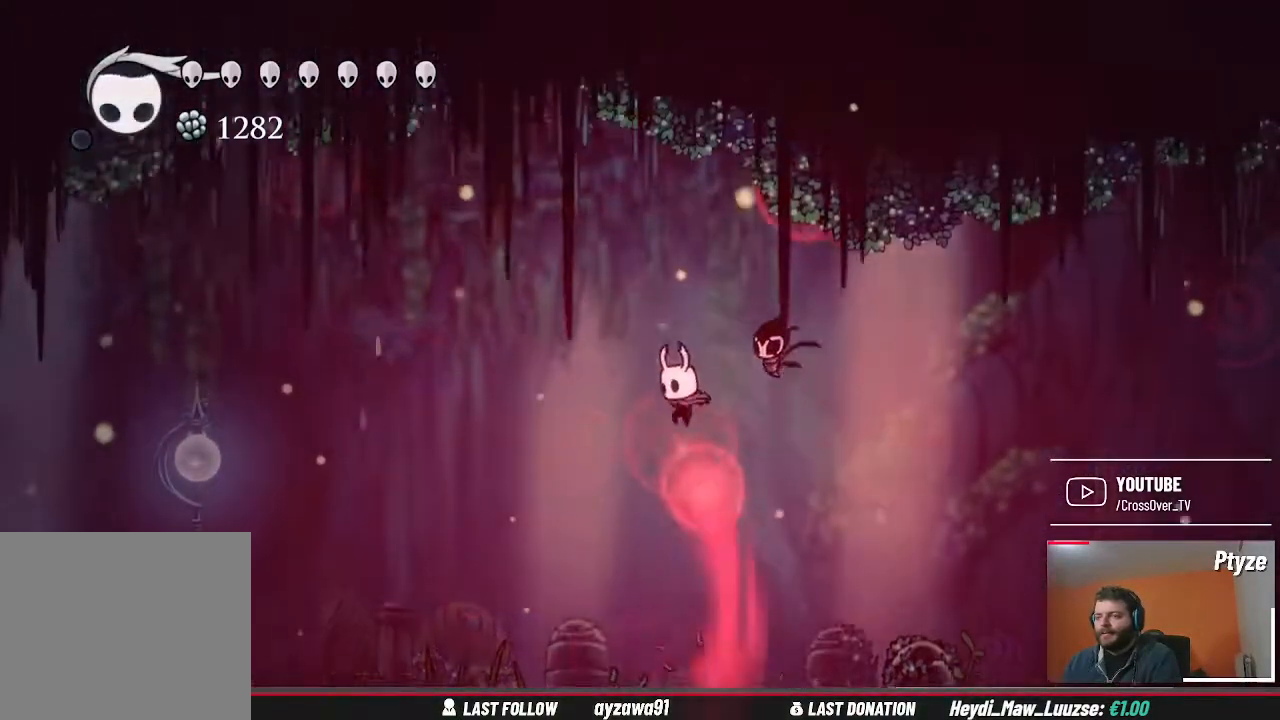
{"buttons": [], "left_stick": "center", "right_stick": "center", "events": [[333, "left_stick", "center"]]}
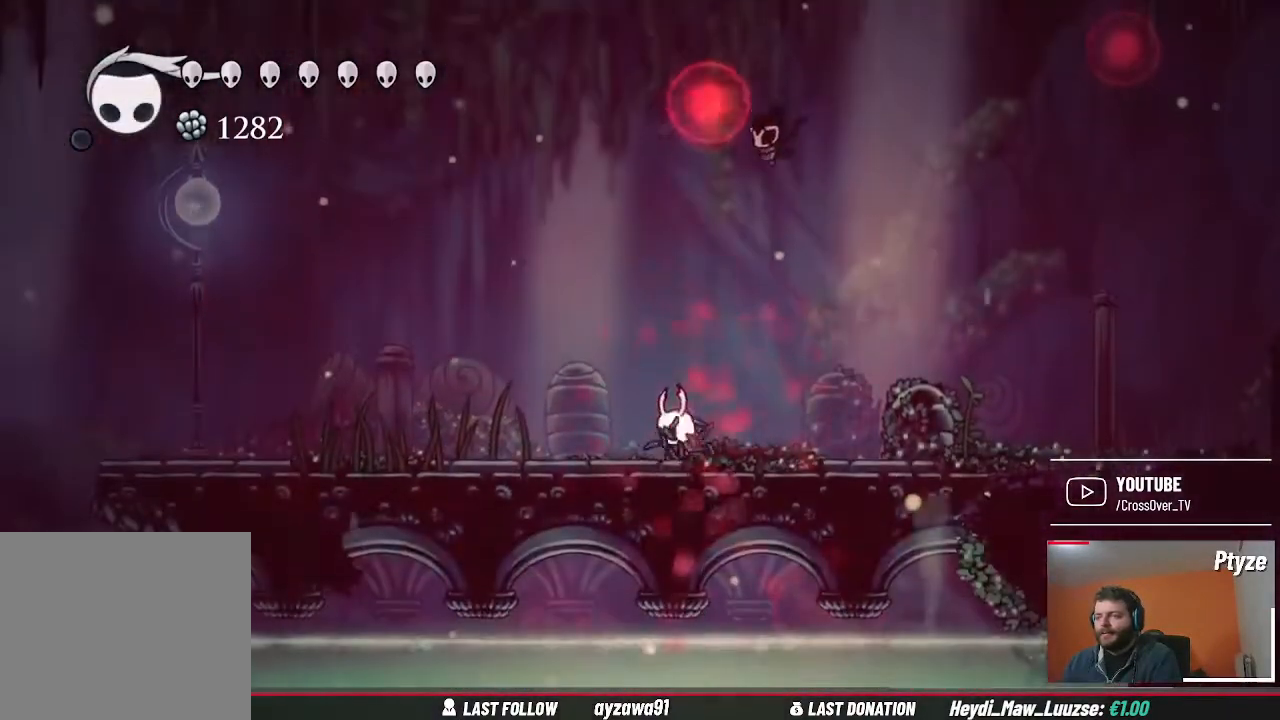
{"buttons": [], "left_stick": "center", "right_stick": "center", "events": []}
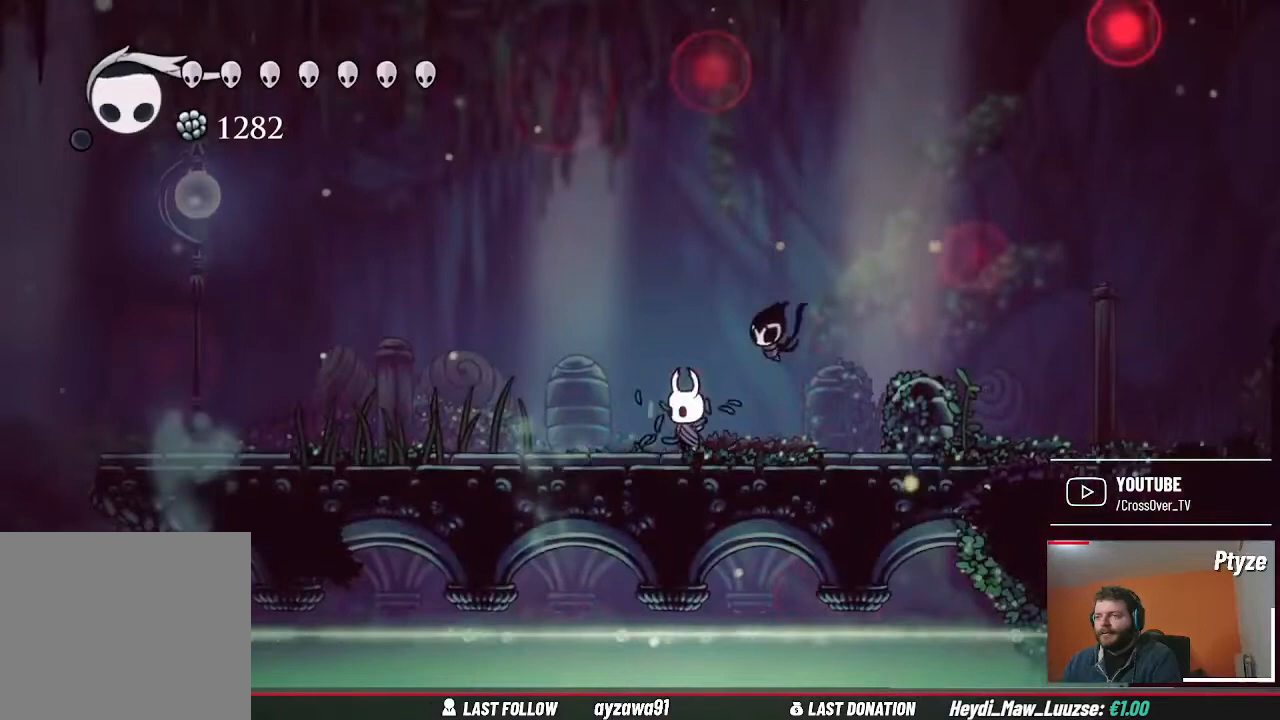
{"buttons": [], "left_stick": "center", "right_stick": "center", "events": []}
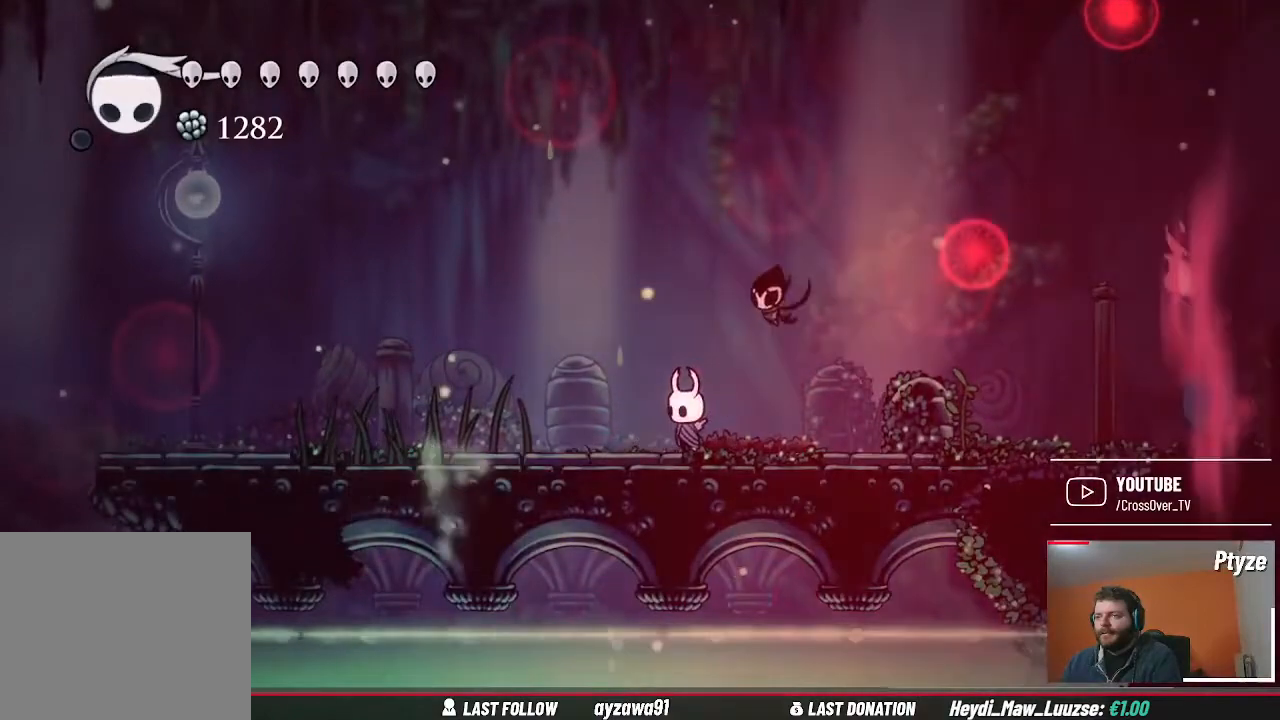
{"buttons": [], "left_stick": "right", "right_stick": "center", "events": [[400, "left_stick", "right"]]}
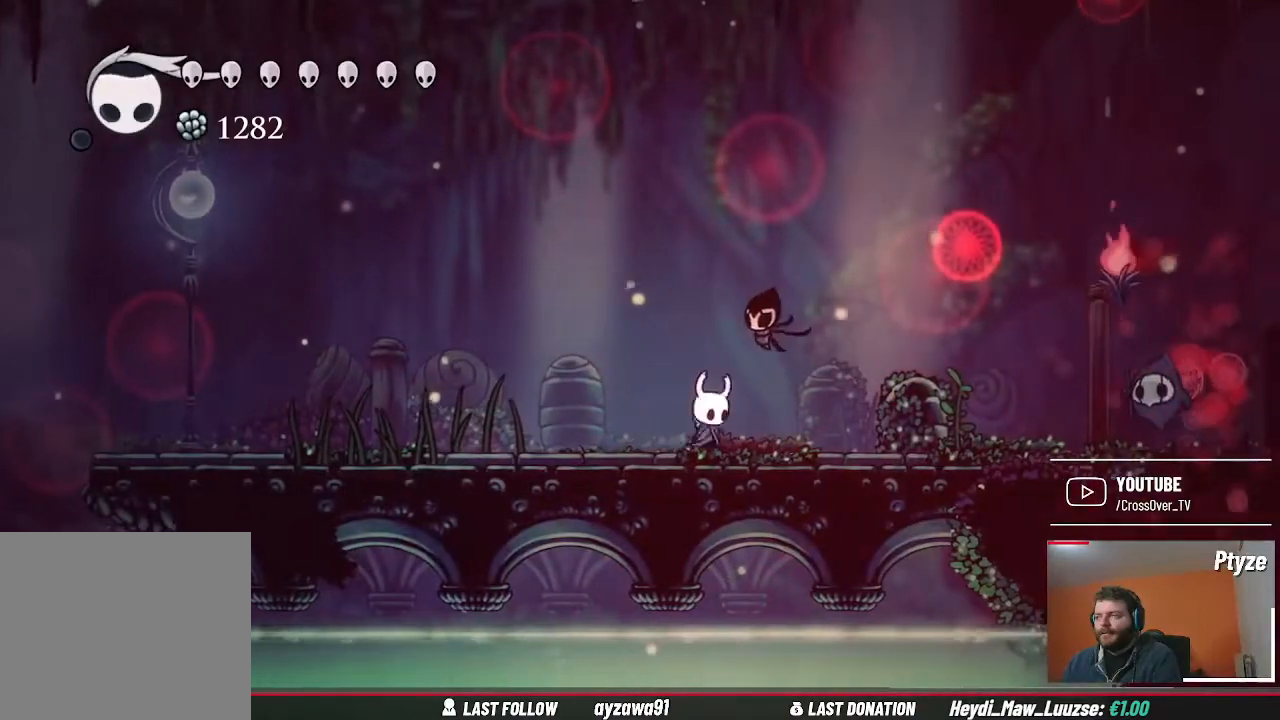
{"buttons": [], "left_stick": "center", "right_stick": "center", "events": [[100, "left_stick", "center"]]}
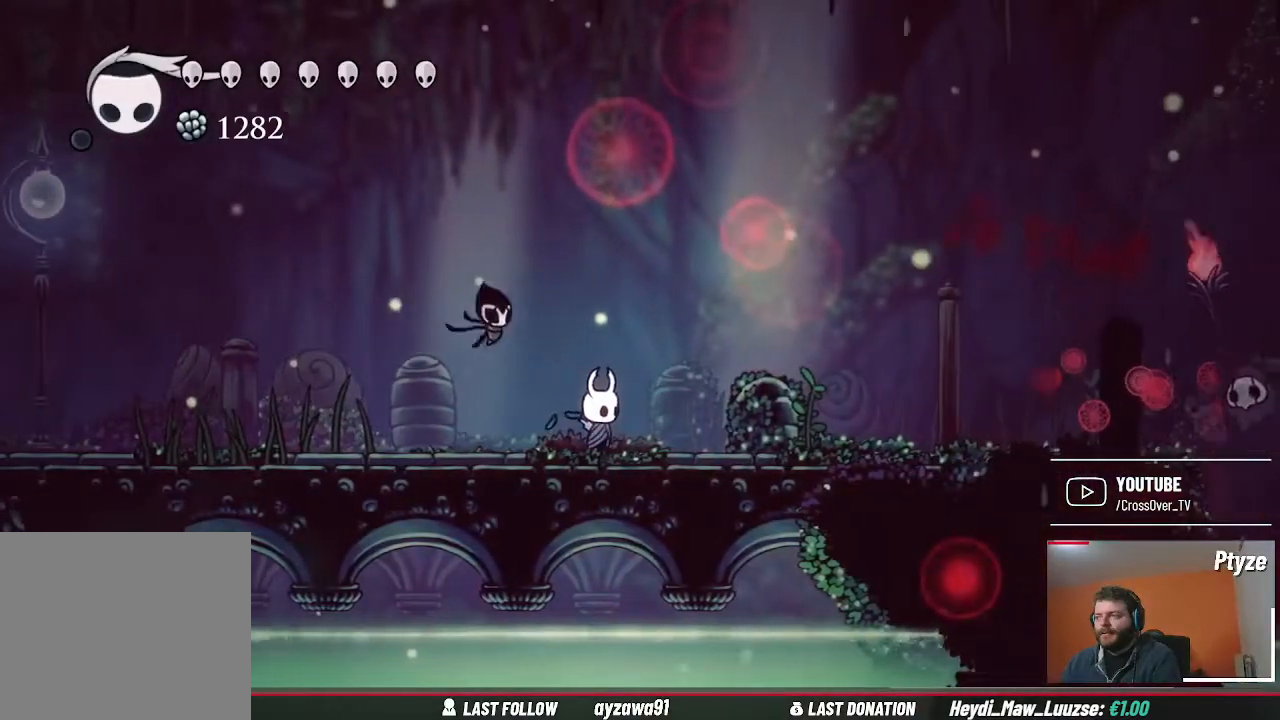
{"buttons": ["A"], "left_stick": "center", "right_stick": "center", "events": [[333, "A", "down"]]}
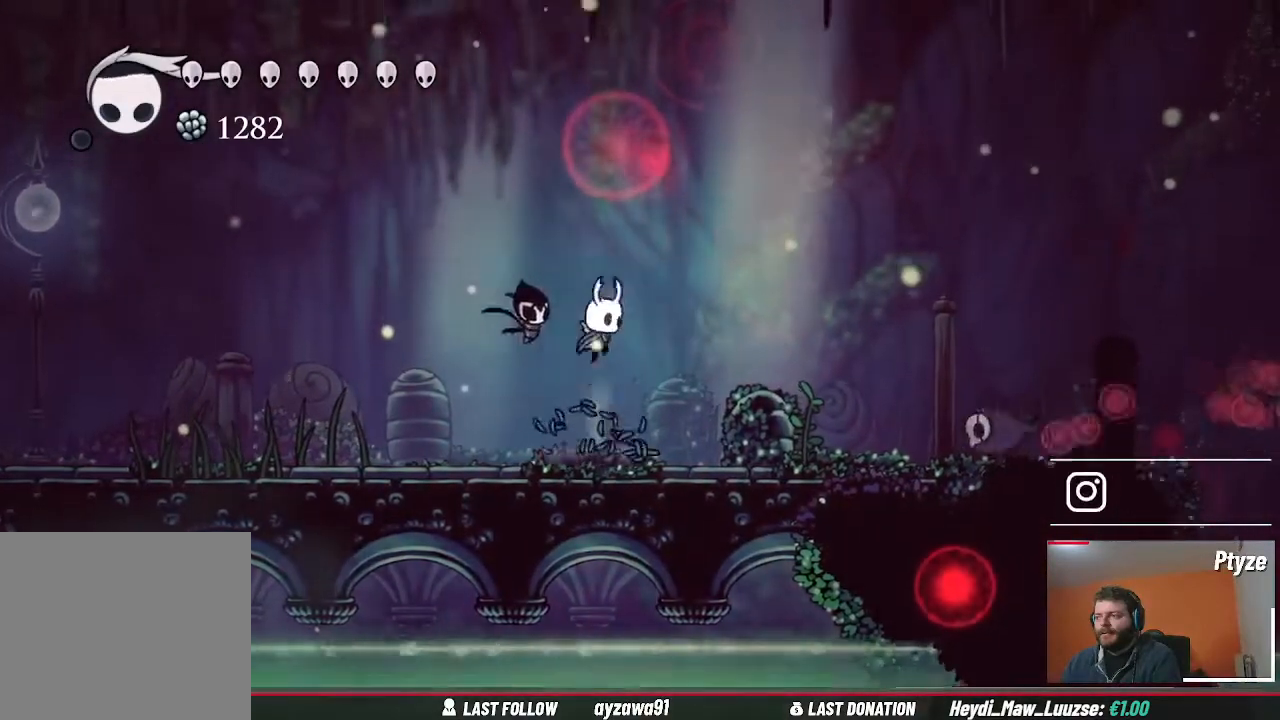
{"buttons": [], "left_stick": "down-left", "right_stick": "center", "events": [[100, "left_stick", "down"], [133, "A", "up"], [167, "X", "down"], [267, "X", "up"], [467, "left_stick", "down-left"]]}
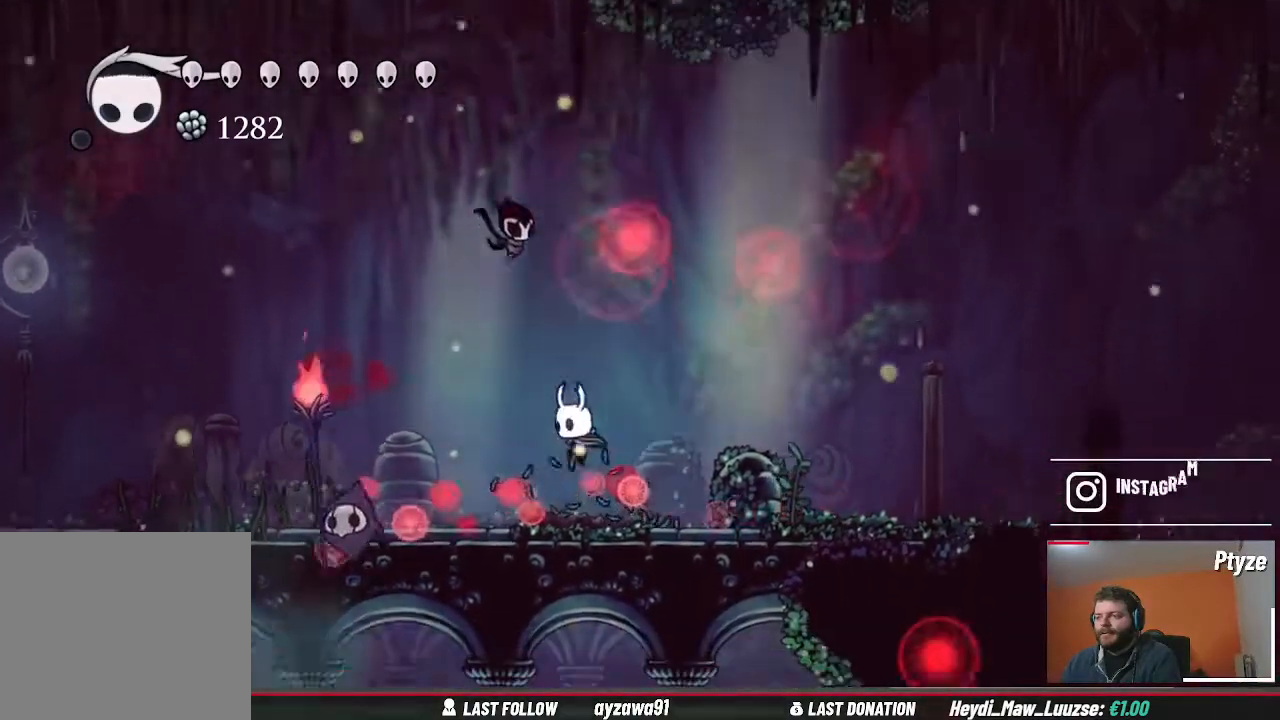
{"buttons": [], "left_stick": "left", "right_stick": "center"}
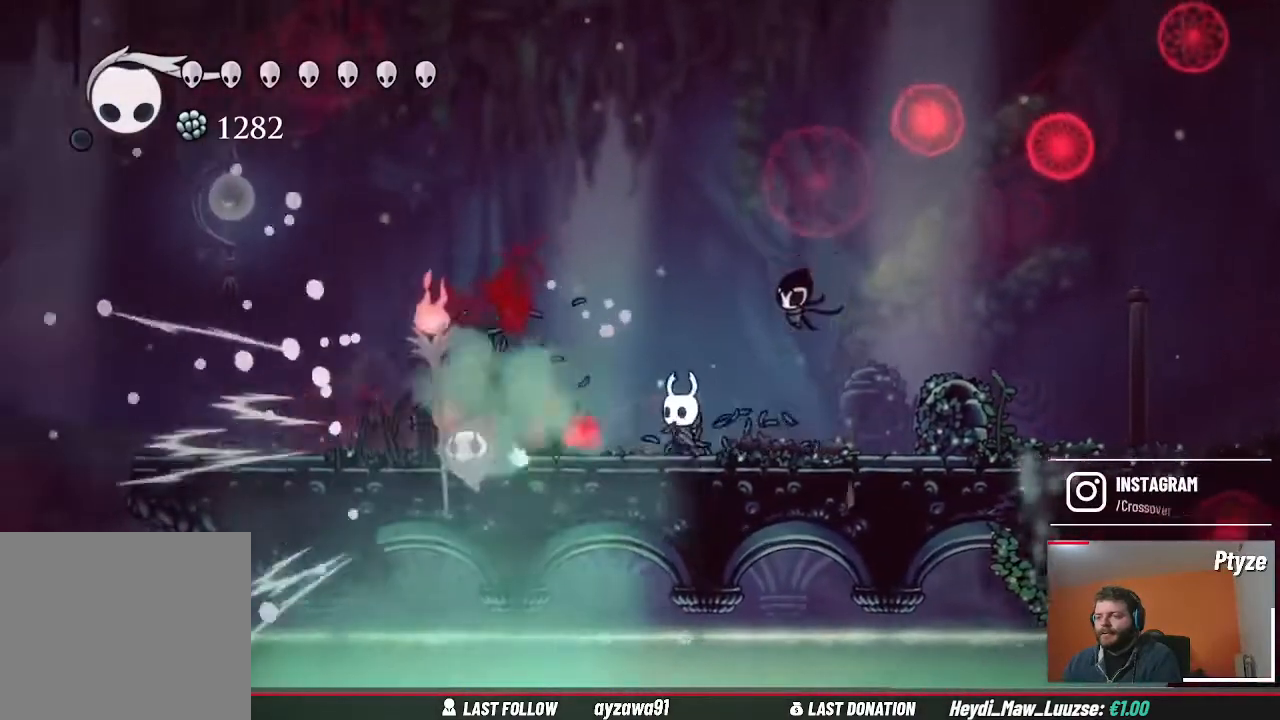
{"buttons": [], "left_stick": "left", "right_stick": "center"}
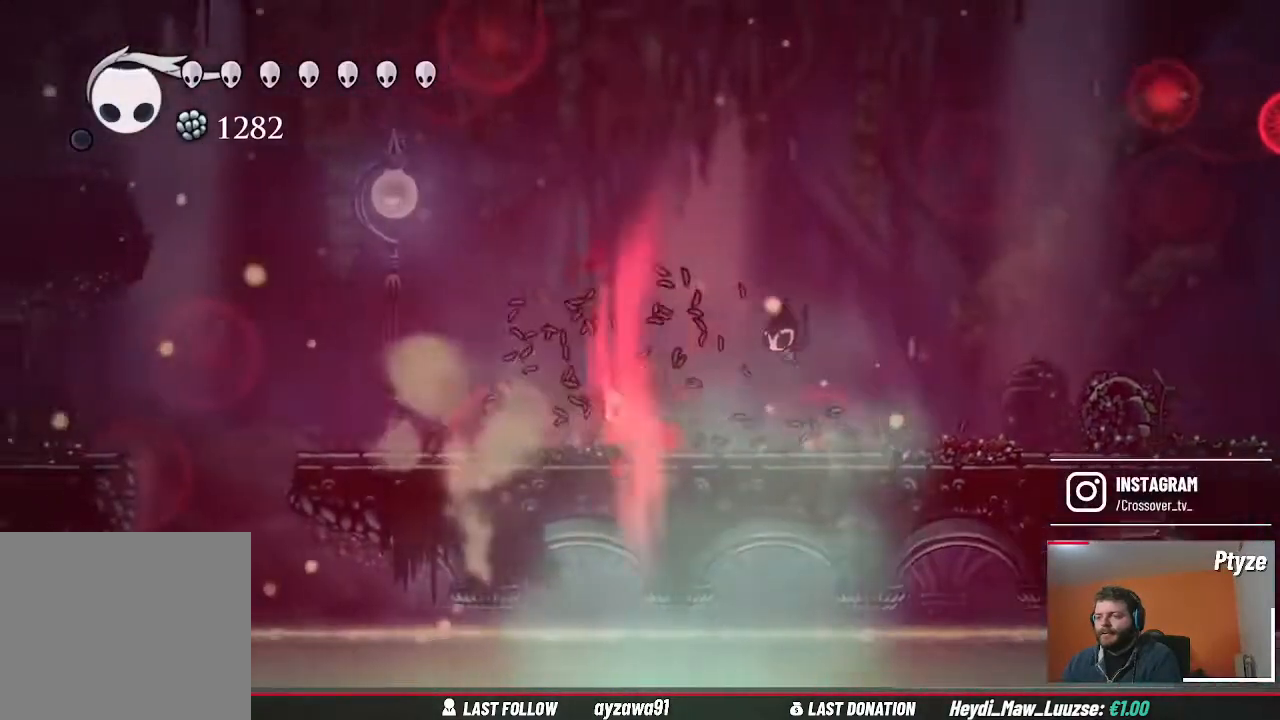
{"buttons": [], "left_stick": "right", "right_stick": "center", "events": [[33, "left_stick", "center"], [233, "left_stick", "right"]]}
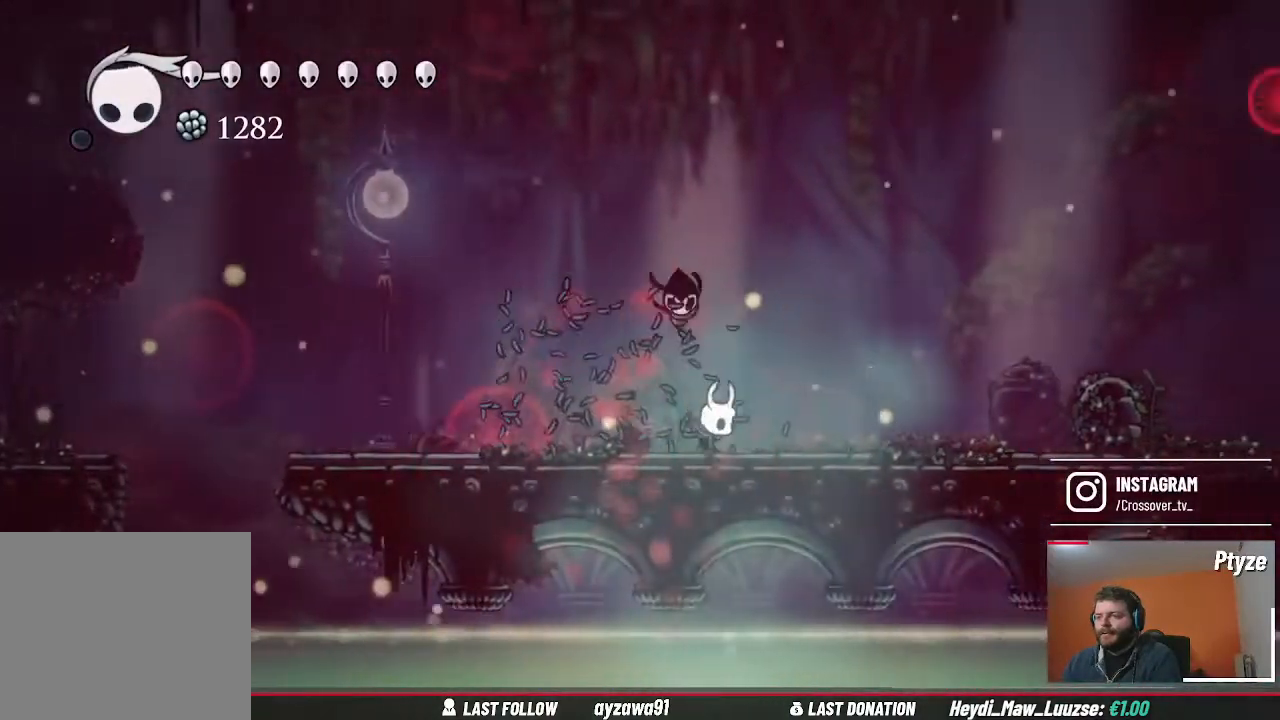
{"buttons": [], "left_stick": "center", "right_stick": "center", "events": [[367, "left_stick", "center"]]}
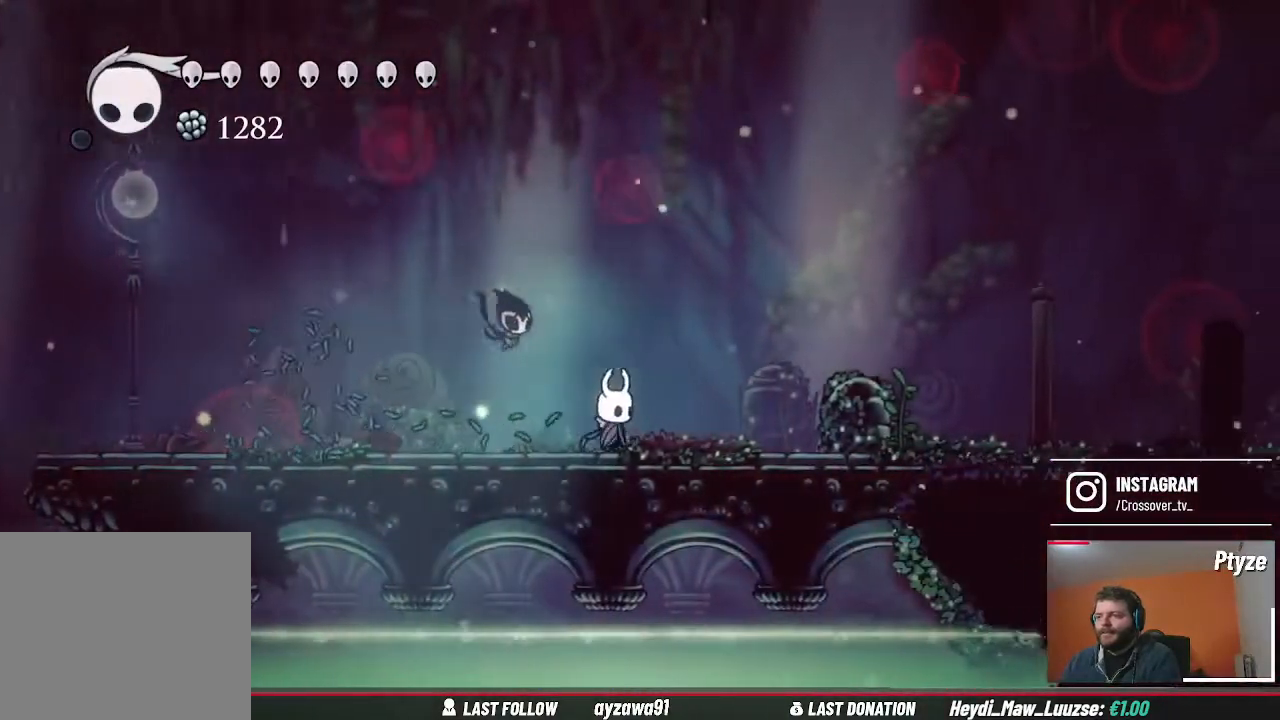
{"buttons": [], "left_stick": "left", "right_stick": "center", "events": [[400, "left_stick", "left"]]}
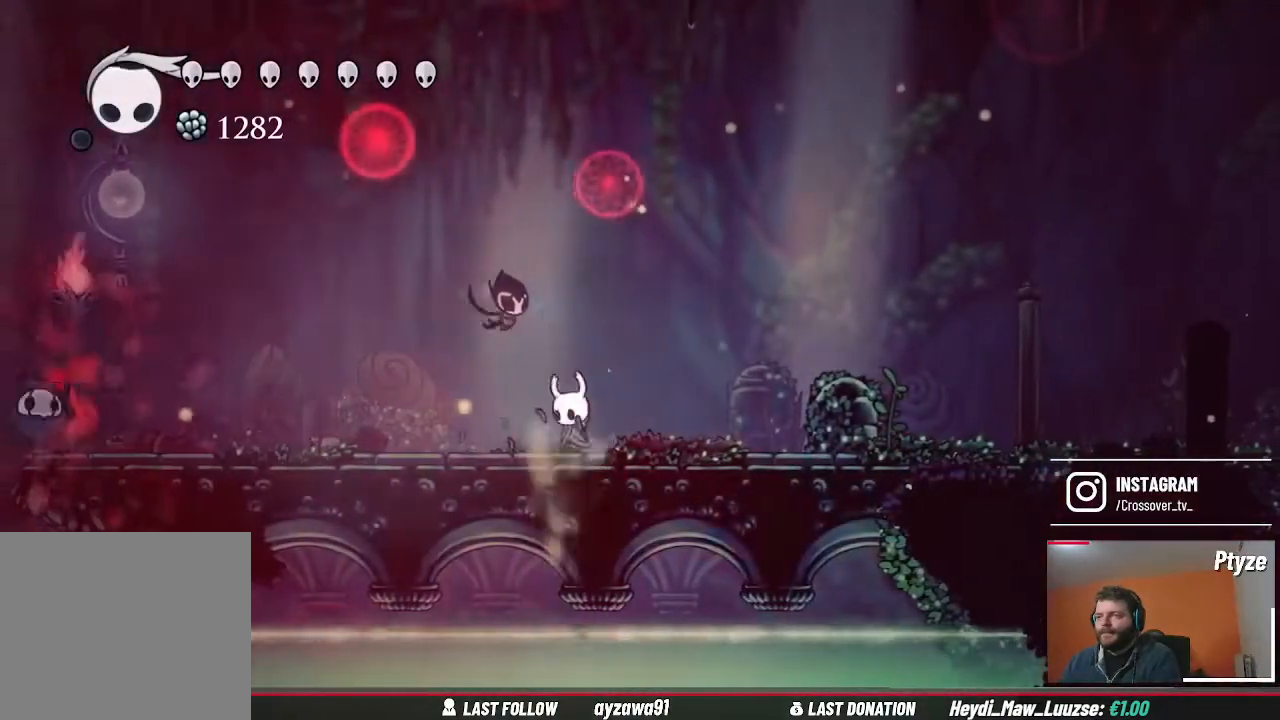
{"buttons": [], "left_stick": "left", "right_stick": "center"}
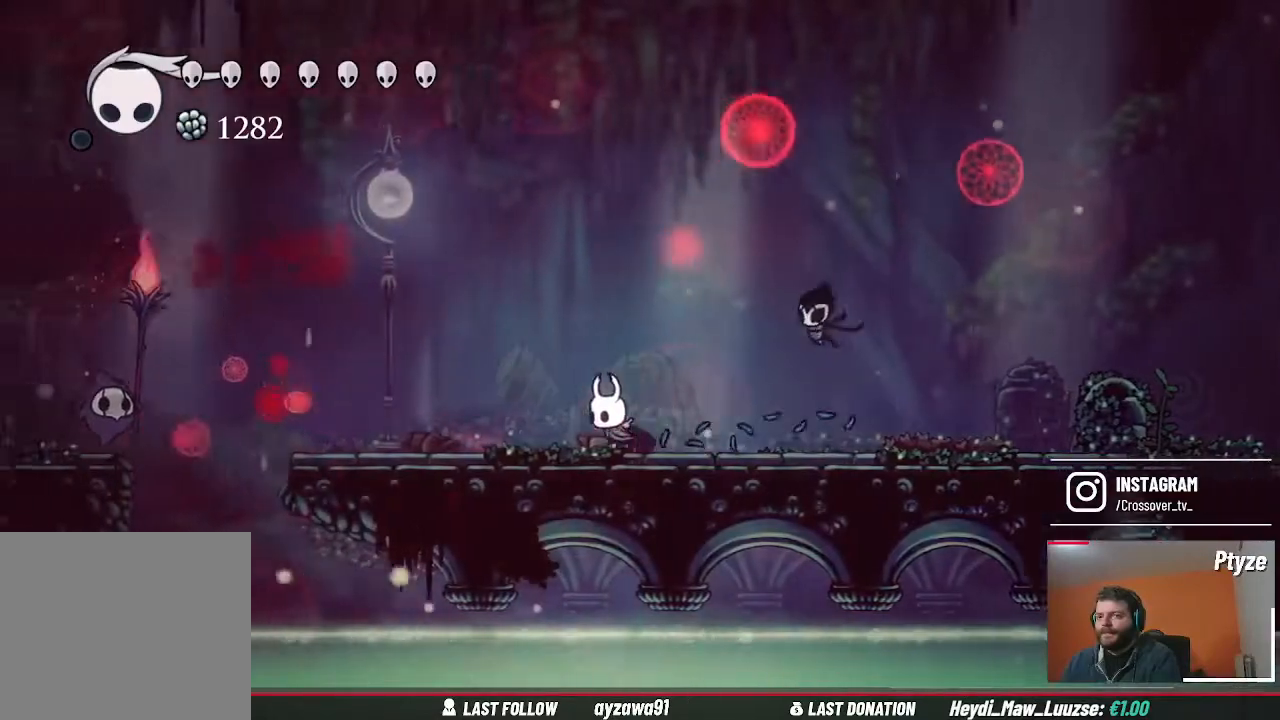
{"buttons": ["A"], "left_stick": "left", "right_stick": "center", "events": [[100, "left_stick", "right"], [267, "A", "down"], [500, "left_stick", "left"]]}
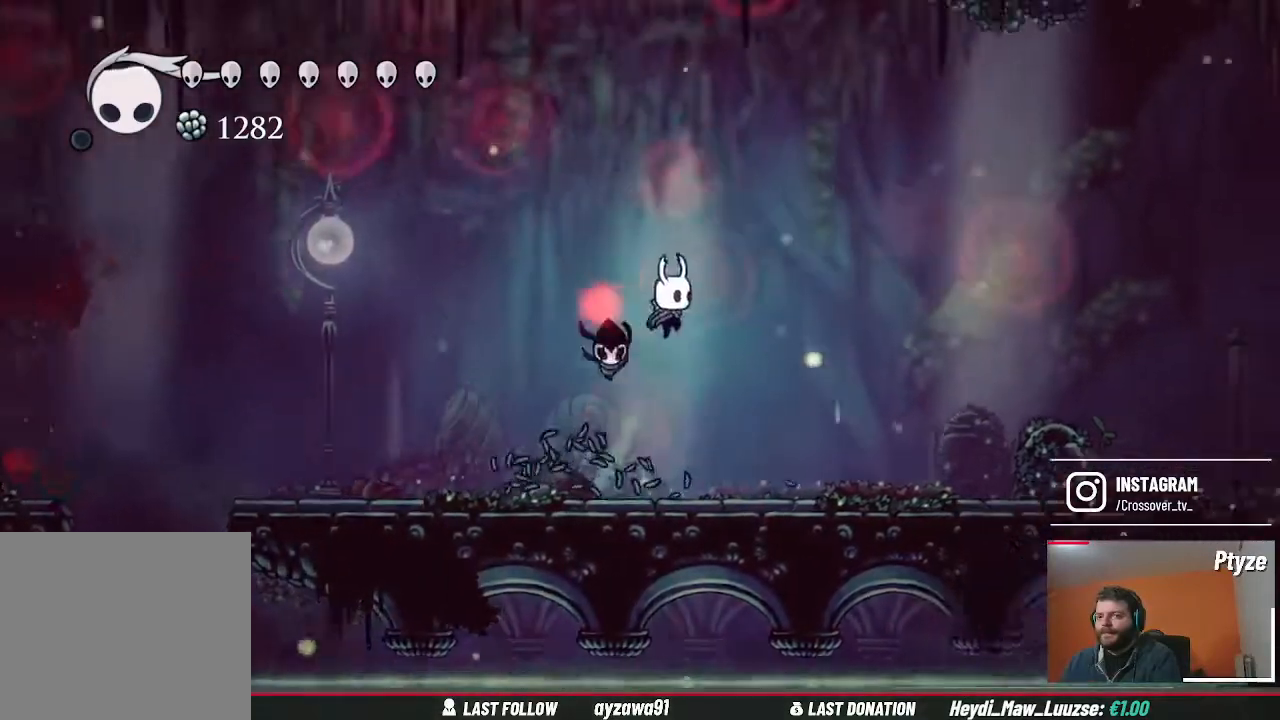
{"buttons": ["A"], "left_stick": "center", "right_stick": "center", "events": [[267, "A", "up"], [400, "left_stick", "center"], [433, "A", "down"]]}
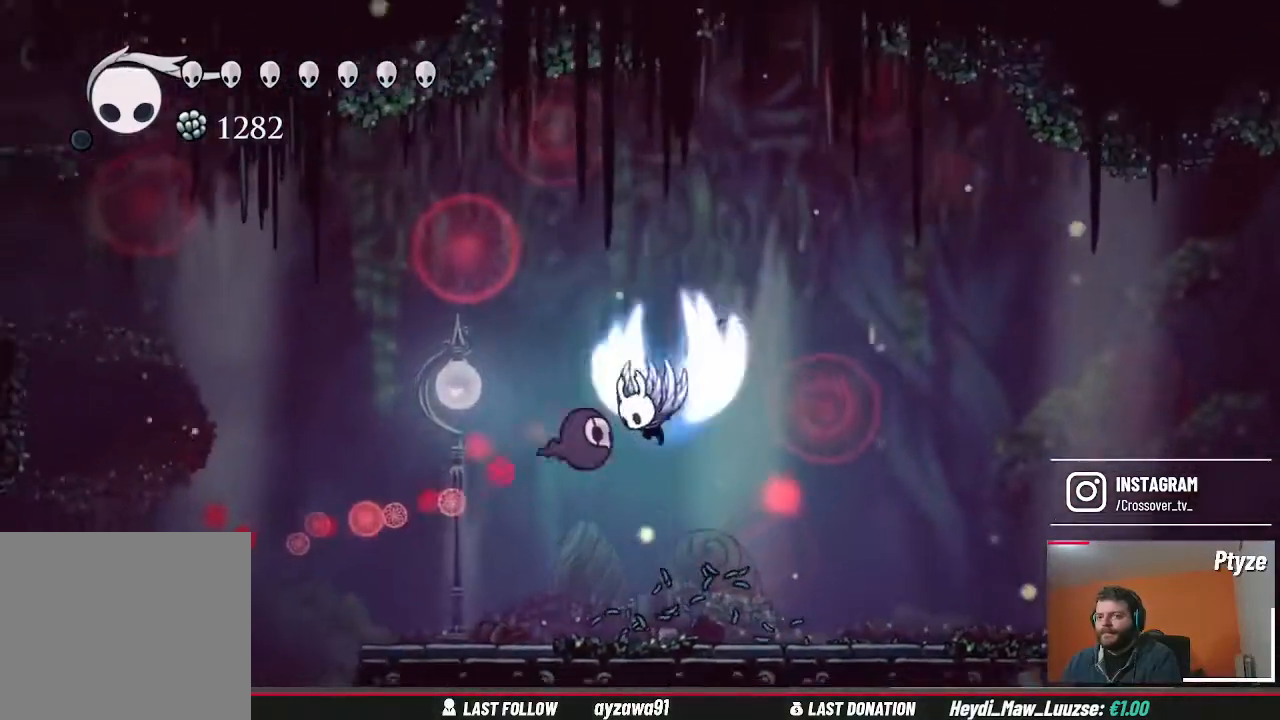
{"buttons": [], "left_stick": "left", "right_stick": "center", "events": [[233, "A", "up"], [233, "left_stick", "left"]]}
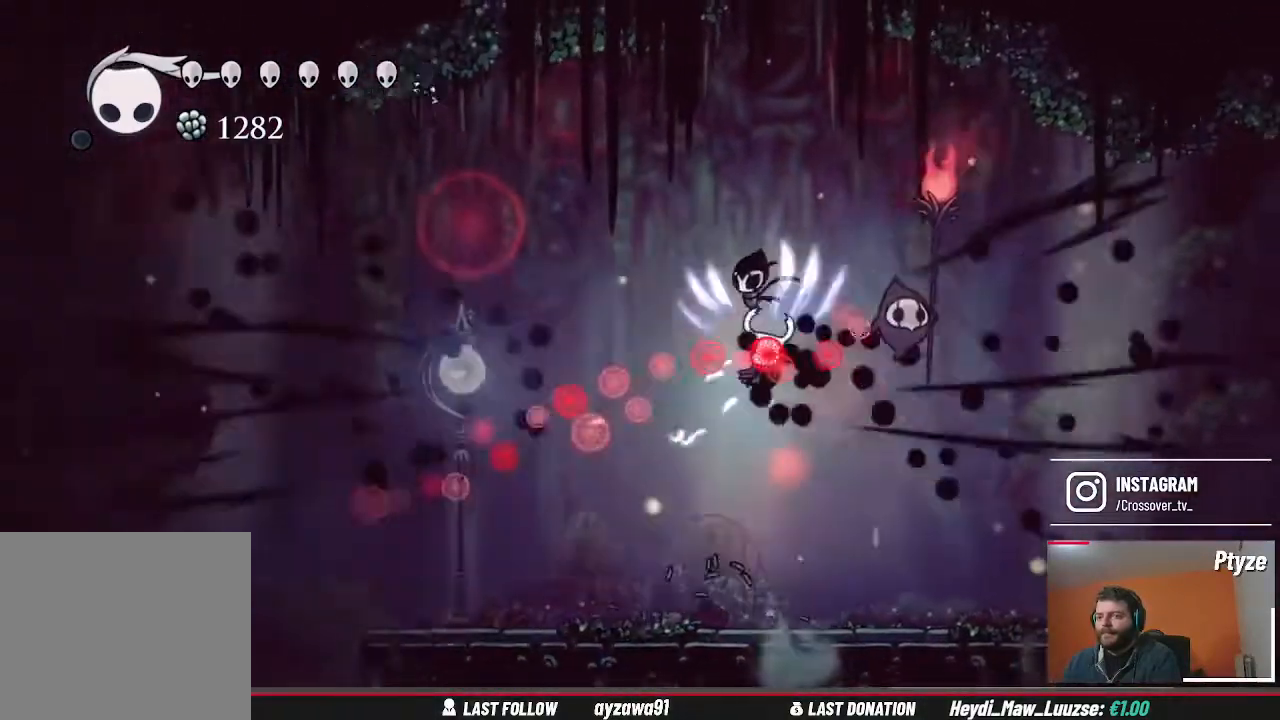
{"buttons": [], "left_stick": "up-right", "right_stick": "center", "events": [[67, "left_stick", "up-right"], [133, "X", "down"], [267, "X", "up"]]}
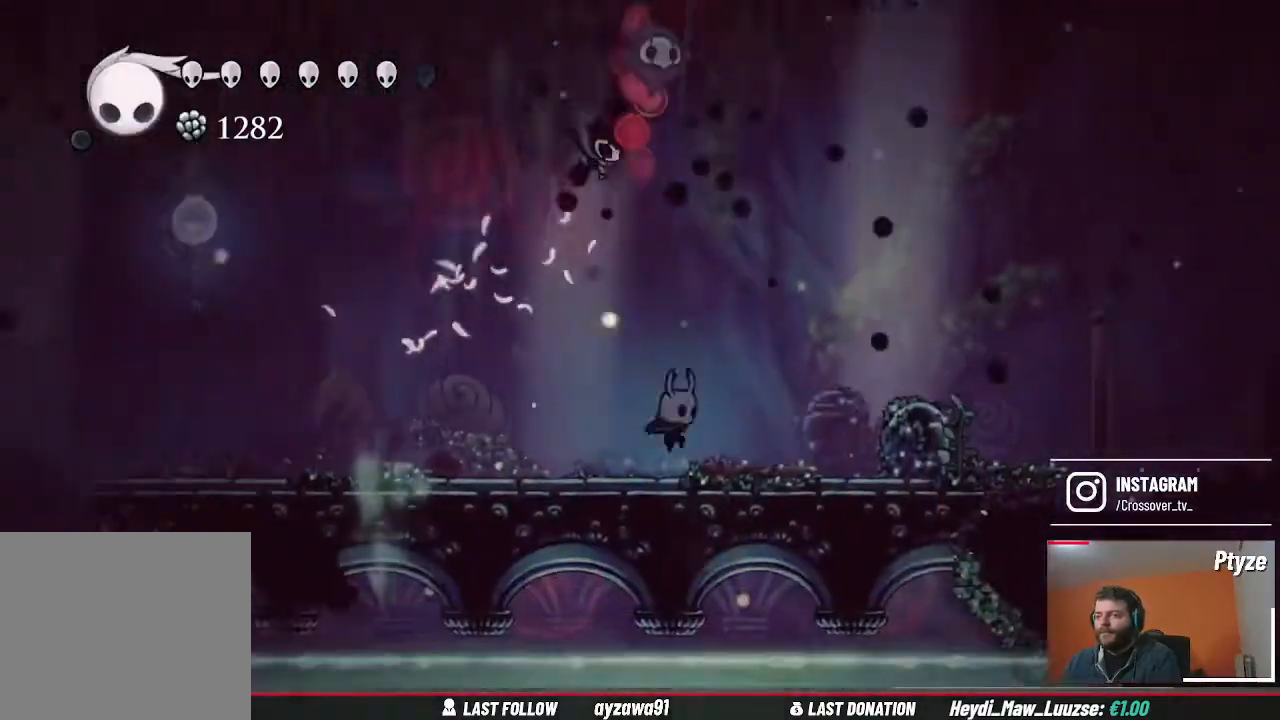
{"buttons": [], "left_stick": "up", "right_stick": "center", "events": [[67, "left_stick", "up"], [233, "A", "down"], [500, "A", "up"]]}
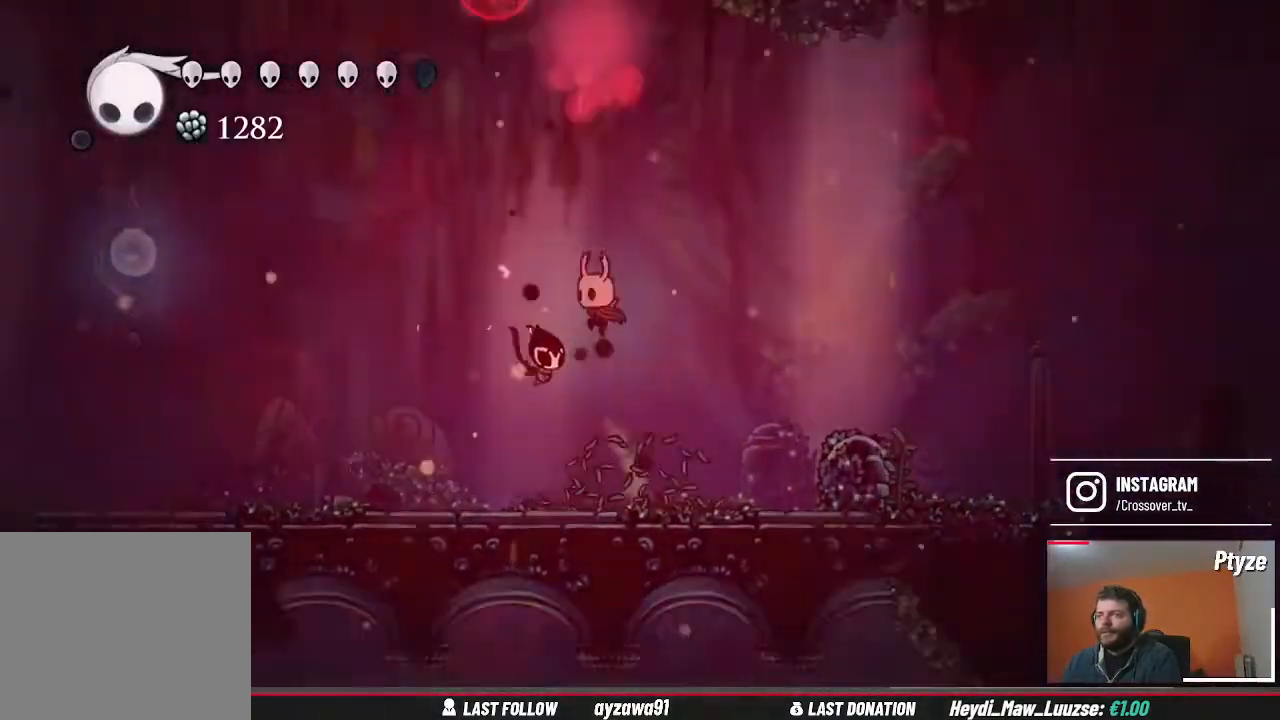
{"buttons": [], "left_stick": "left", "right_stick": "center", "events": [[67, "A", "down"], [200, "X", "down"], [267, "A", "up"], [333, "X", "up"], [333, "left_stick", "up-left"], [500, "left_stick", "left"]]}
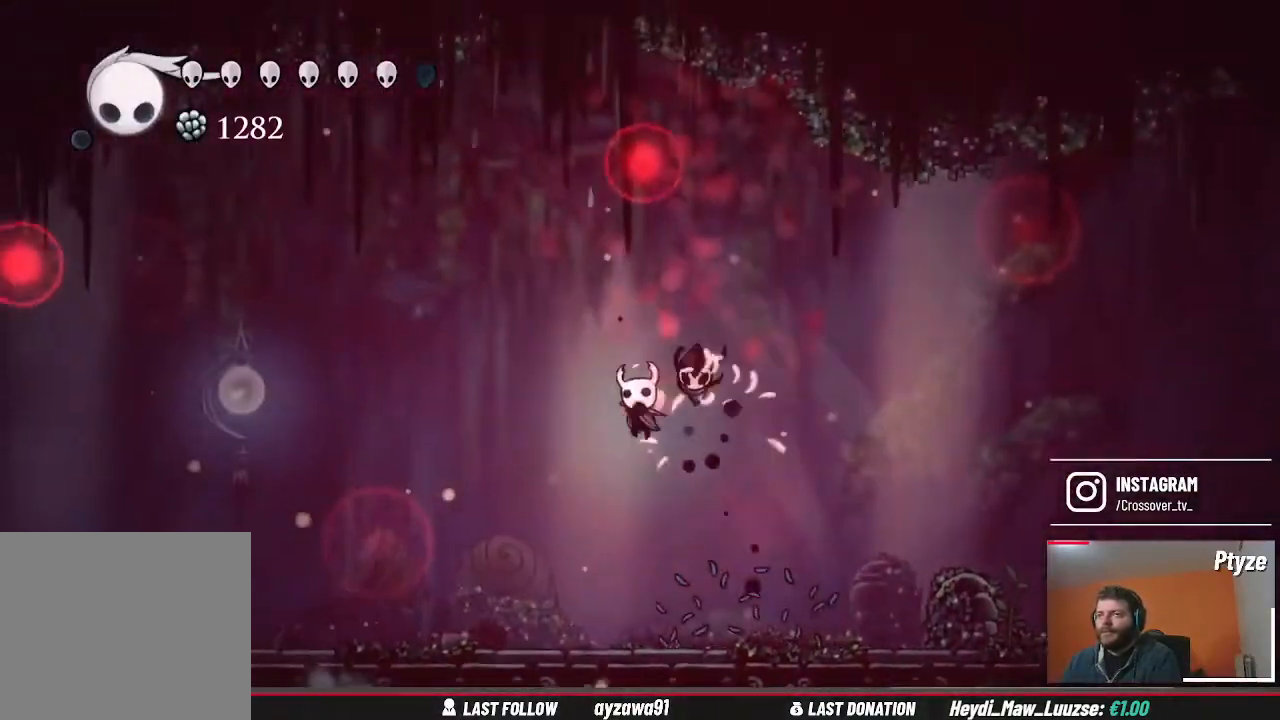
{"buttons": [], "left_stick": "right", "right_stick": "center", "events": [[167, "left_stick", "center"], [333, "left_stick", "right"]]}
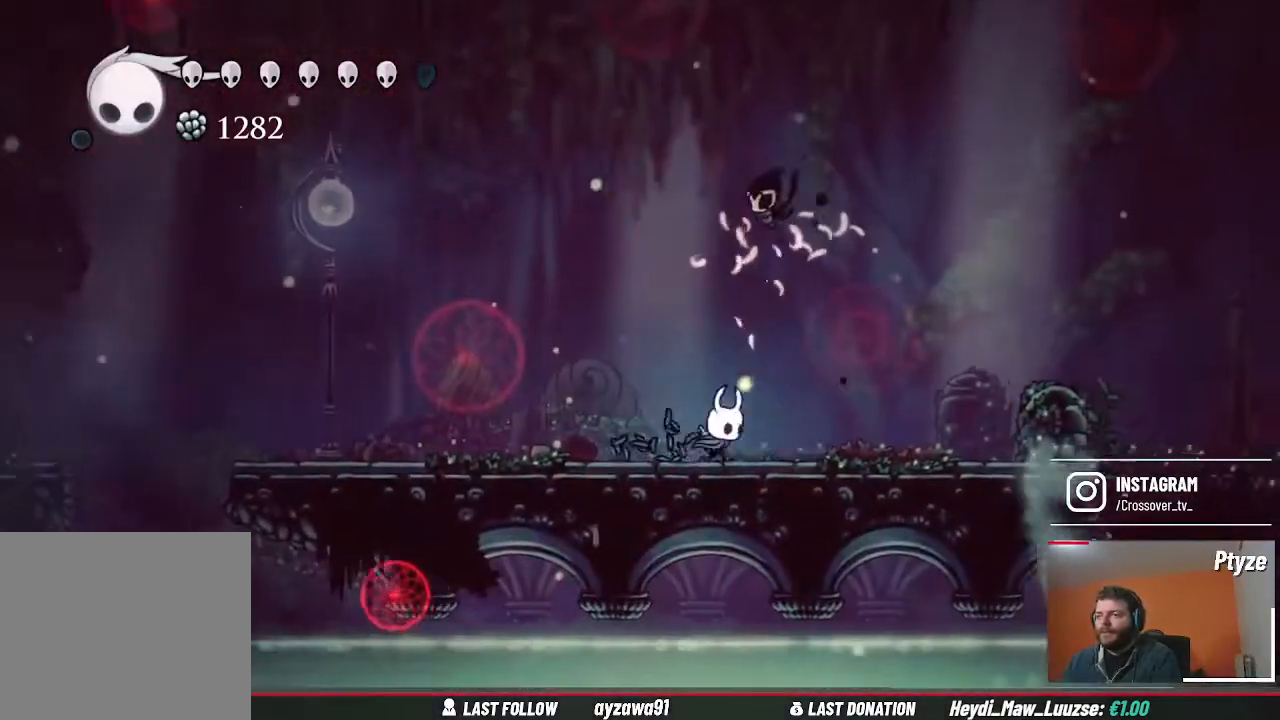
{"buttons": [], "left_stick": "right", "right_stick": "center", "events": [[167, "left_stick", "left"], [433, "left_stick", "right"]]}
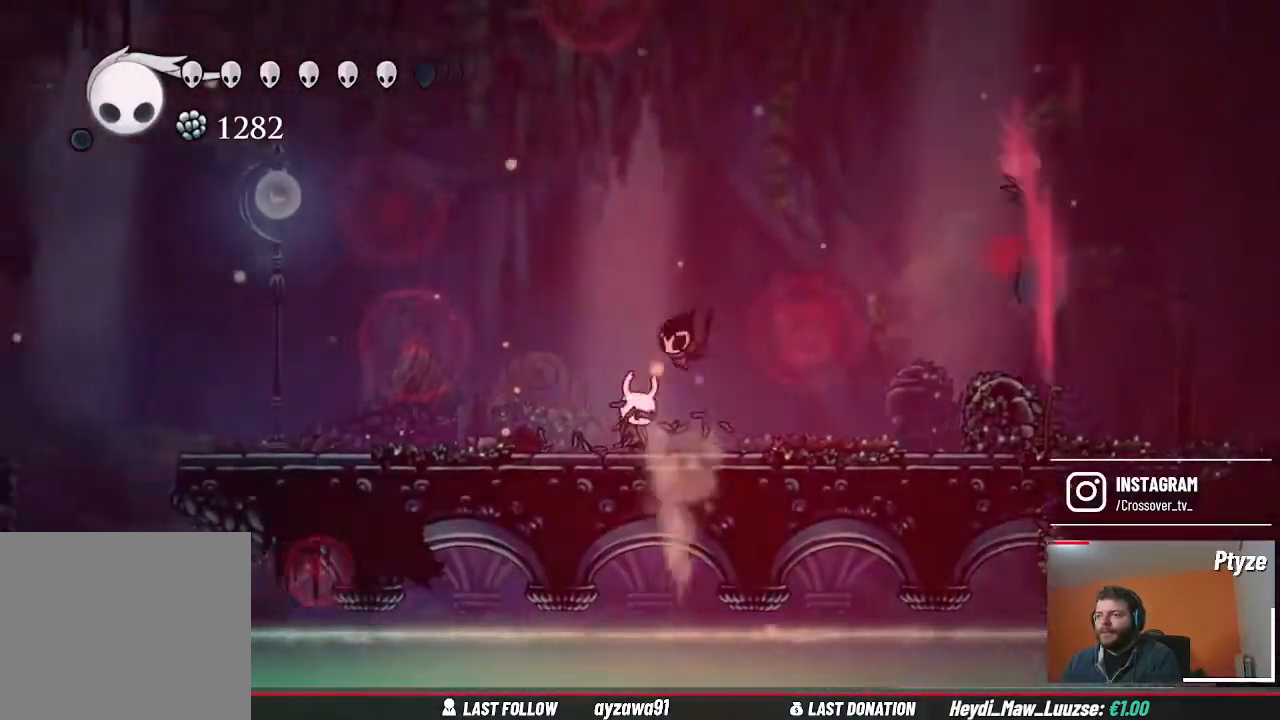
{"buttons": [], "left_stick": "right", "right_stick": "center", "events": [[300, "left_stick", "left"], [433, "left_stick", "right"]]}
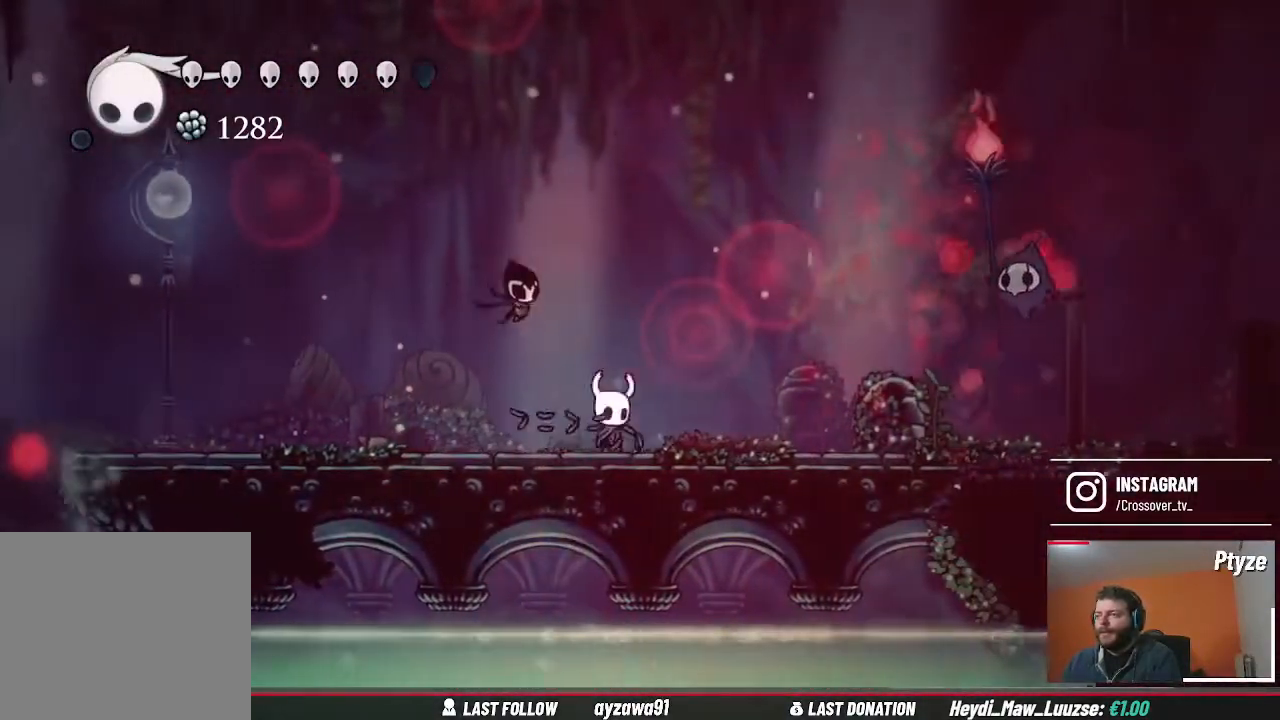
{"buttons": [], "left_stick": "left", "right_stick": "center", "events": [[467, "left_stick", "left"]]}
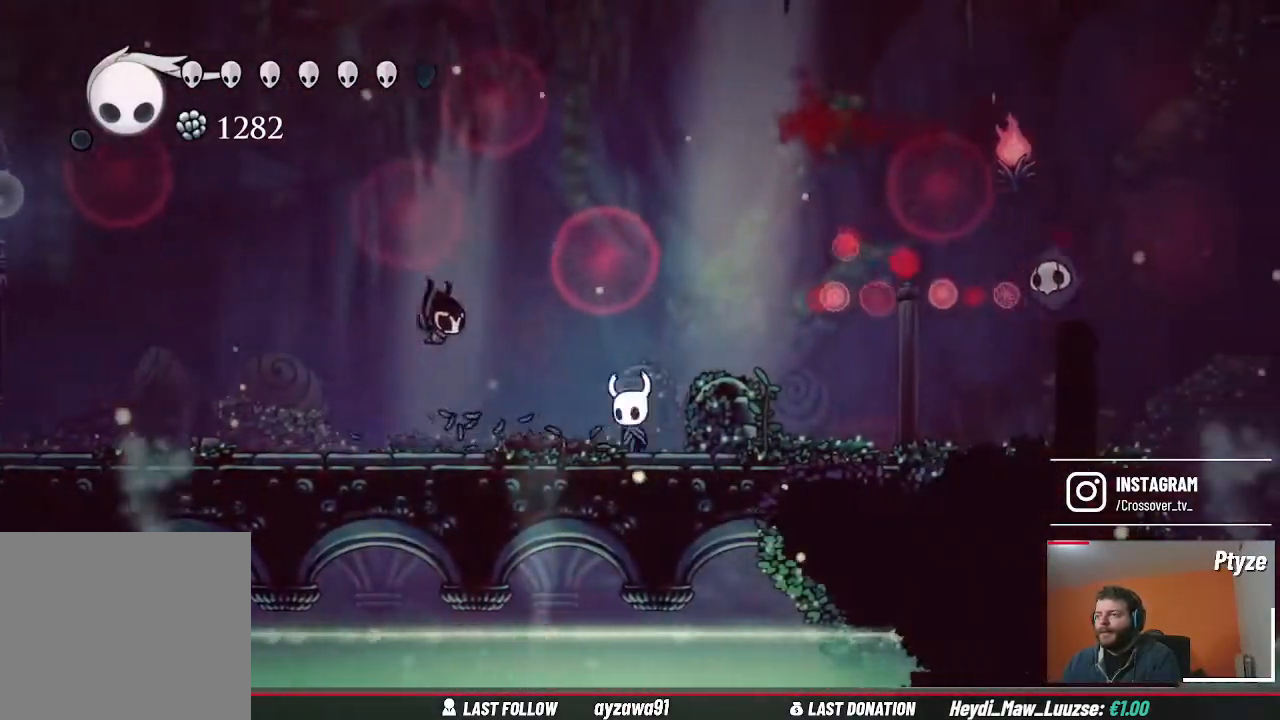
{"buttons": ["A"], "left_stick": "left", "right_stick": "center"}
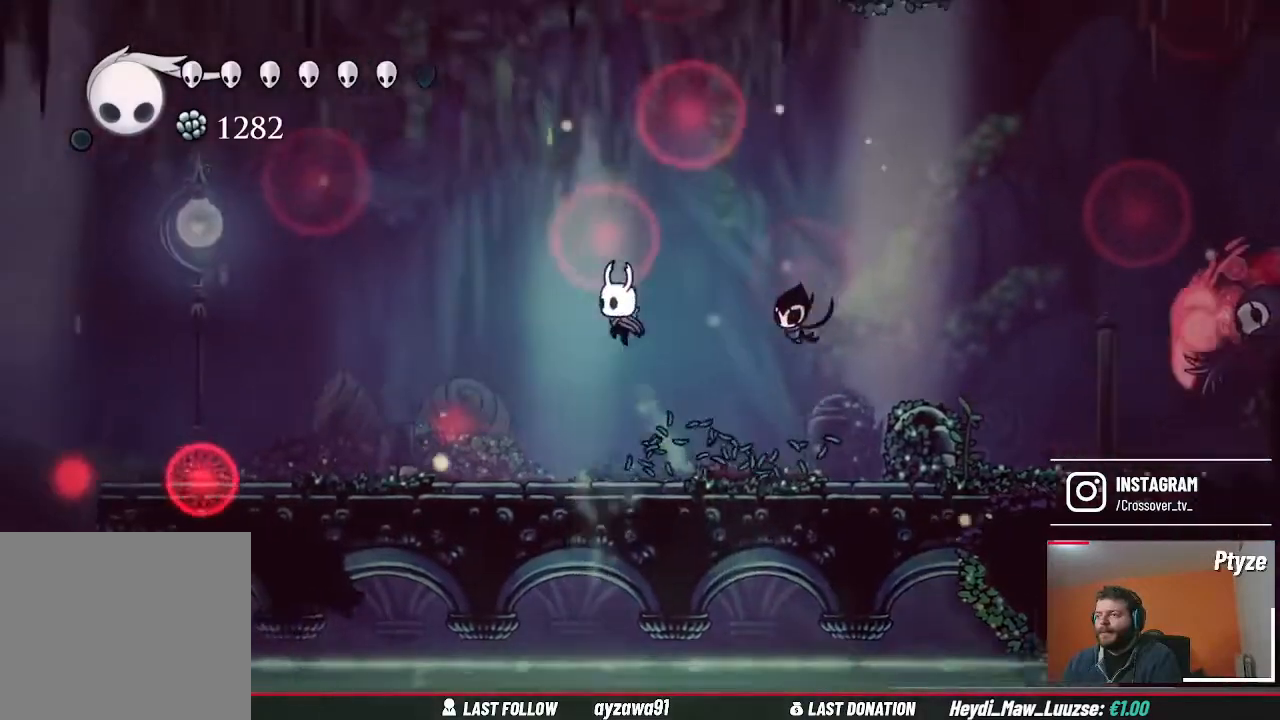
{"buttons": [], "left_stick": "left", "right_stick": "center", "events": [[133, "A", "up"]]}
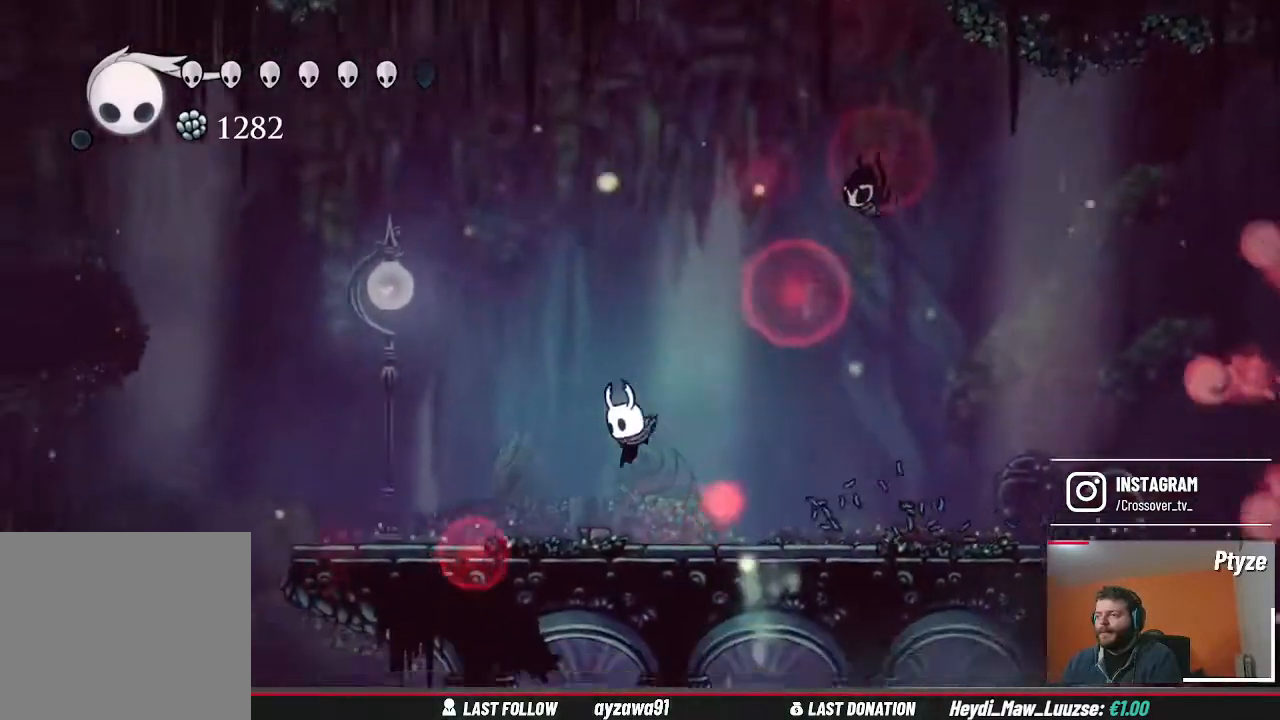
{"buttons": [], "left_stick": "right", "right_stick": "center", "events": [[67, "left_stick", "right"]]}
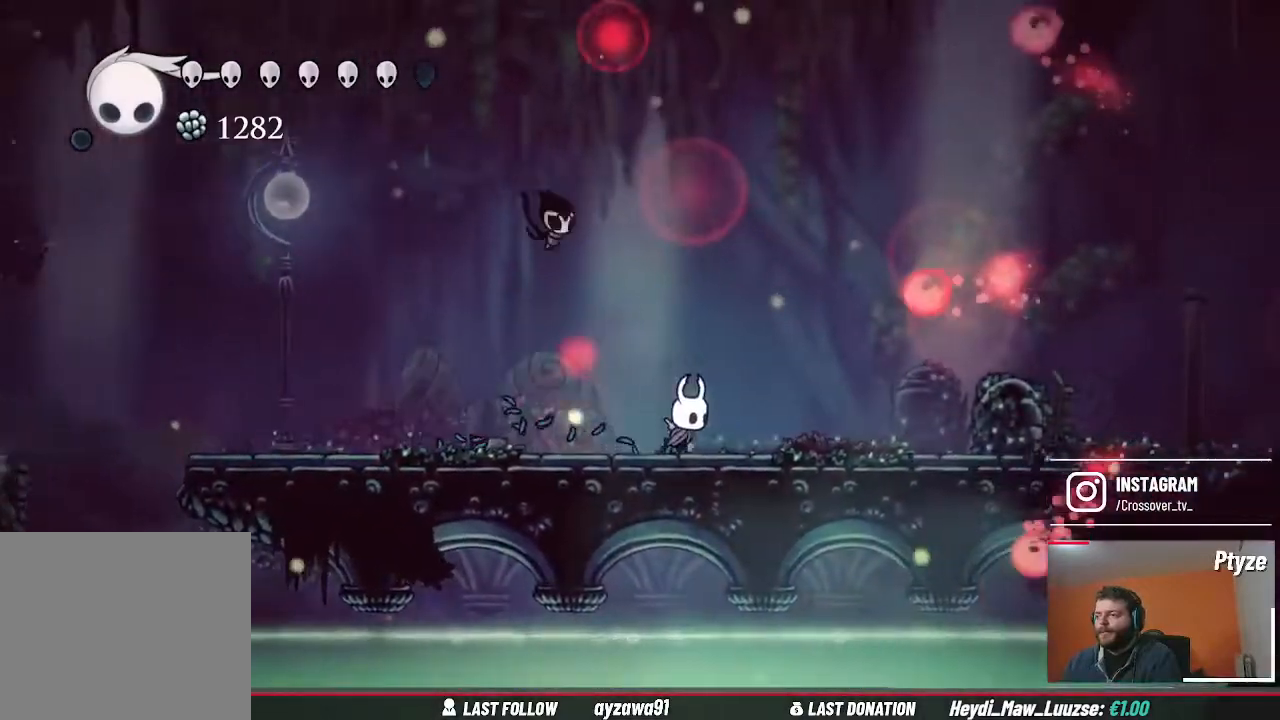
{"buttons": [], "left_stick": "left", "right_stick": "center", "events": [[367, "left_stick", "center"], [467, "left_stick", "left"]]}
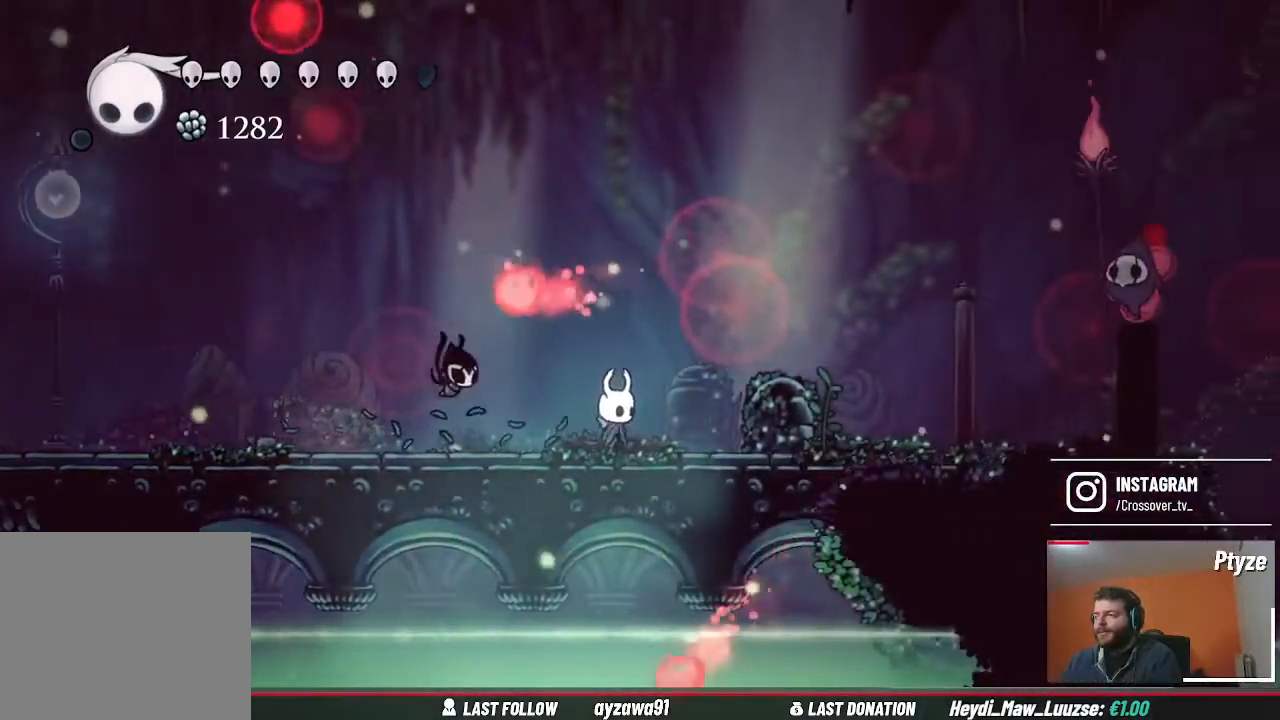
{"buttons": [], "left_stick": "right", "right_stick": "center", "events": [[367, "left_stick", "right"]]}
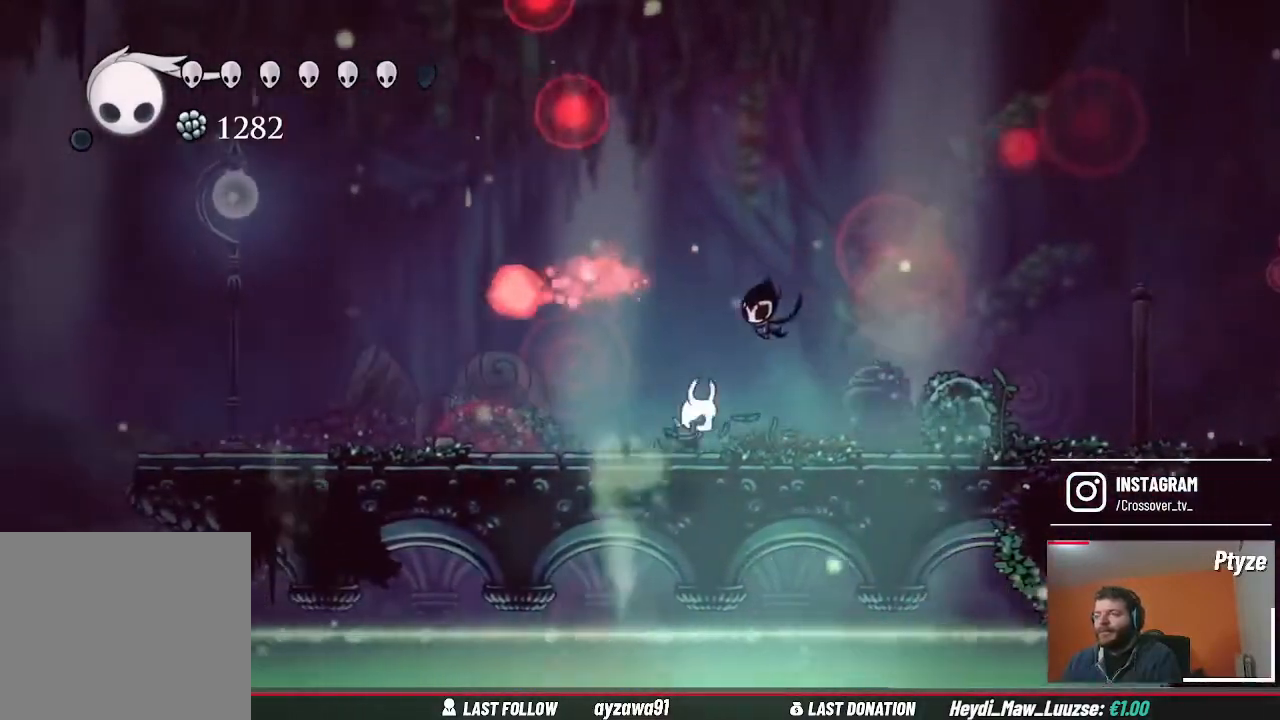
{"buttons": [], "left_stick": "center", "right_stick": "center"}
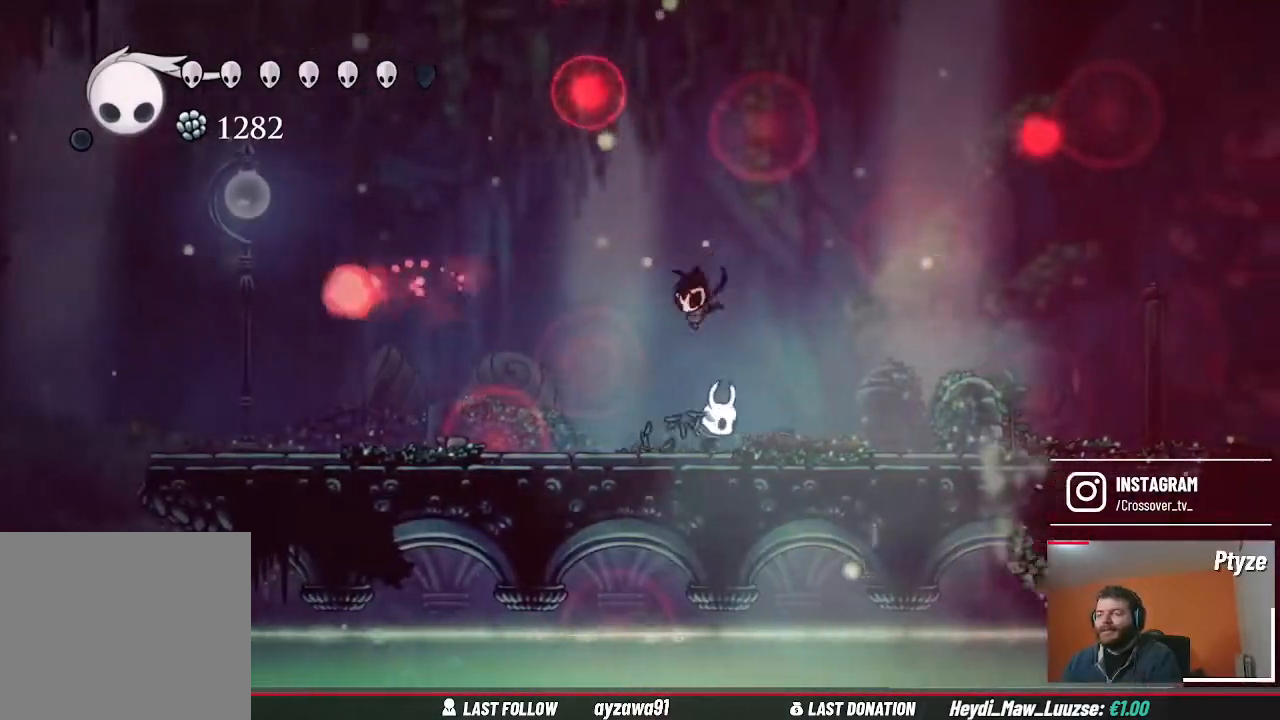
{"buttons": [], "left_stick": "left", "right_stick": "center", "events": [[433, "left_stick", "left"]]}